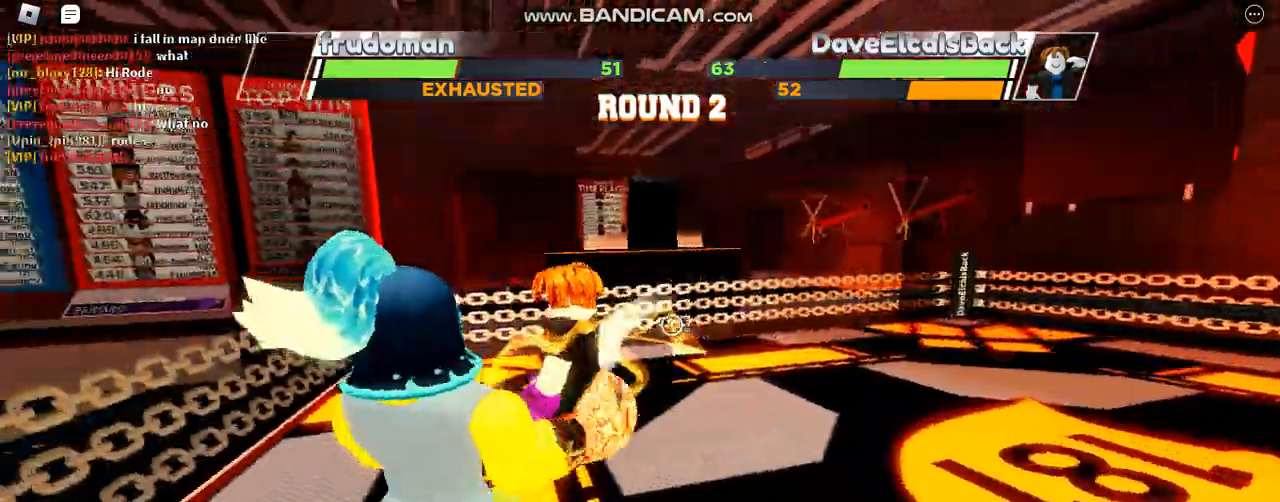
Gameplay with keyboard; each line is a JSON object with the keys held at the frame after it. "events" lists presses ("down") and releases ("up") of "c", "ctrl", "e", "f", "r", "space" and "x" between this image and that frame as [ms after this image, input, new state], when the widget could be followed in between. No other keys are recorded. Mouse input is not recorded. Not read: other_keys.
{"keys": ["space"], "events": []}
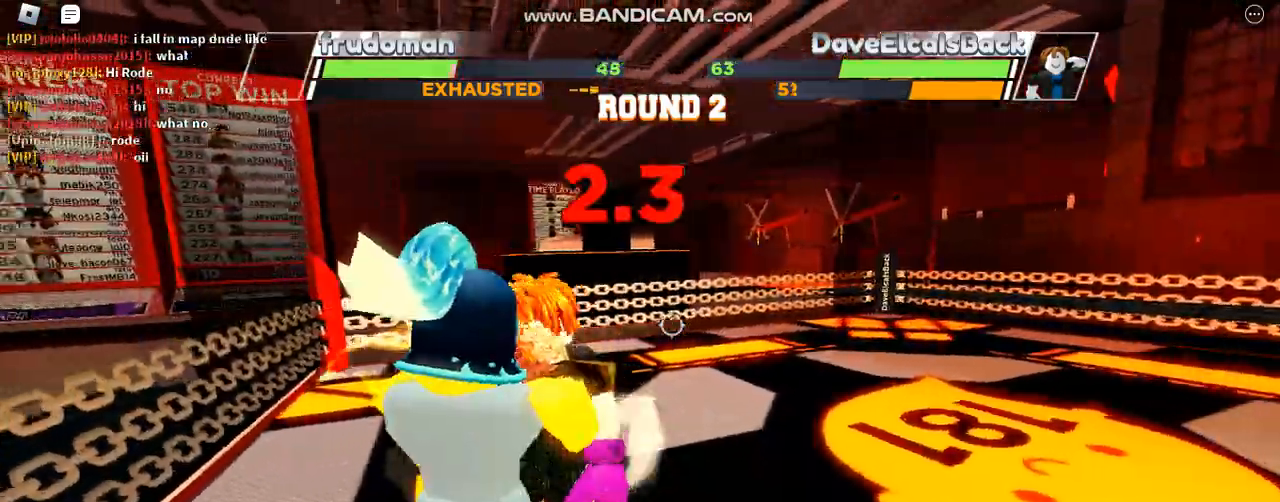
{"keys": [], "events": [[167, "space", "up"]]}
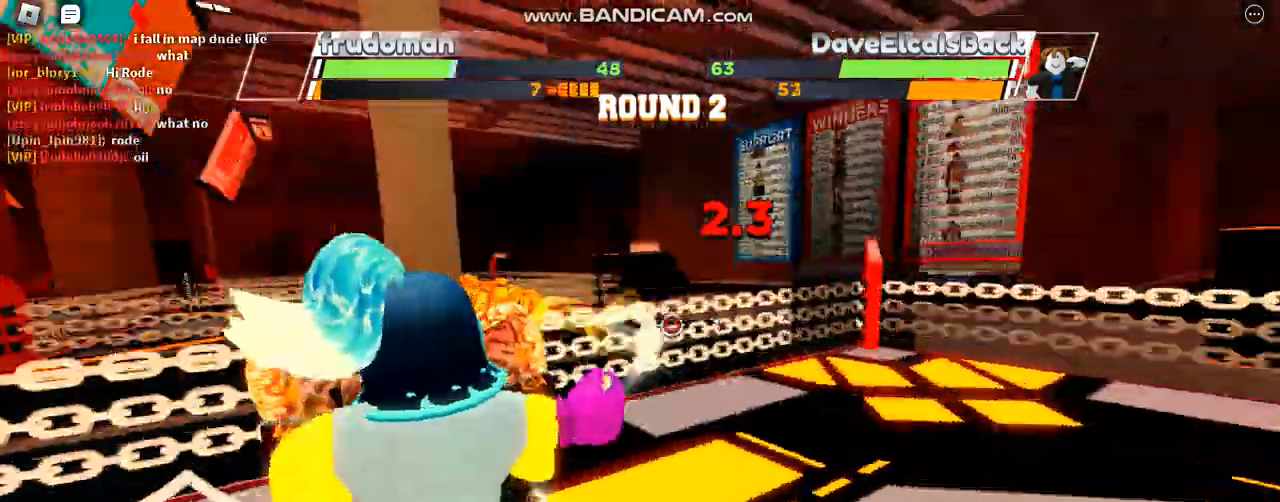
{"keys": [], "events": []}
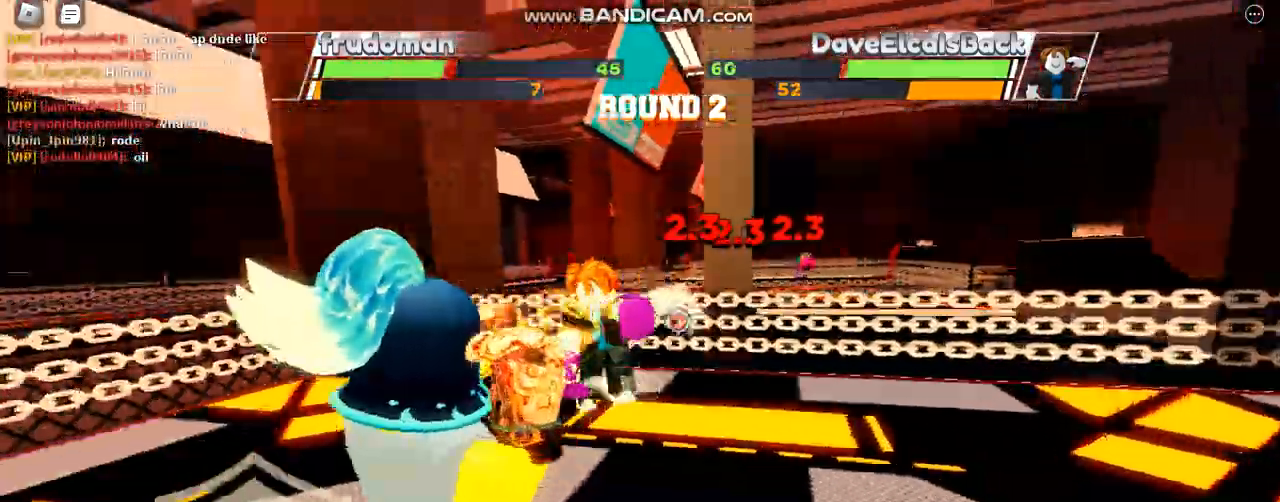
{"keys": [], "events": []}
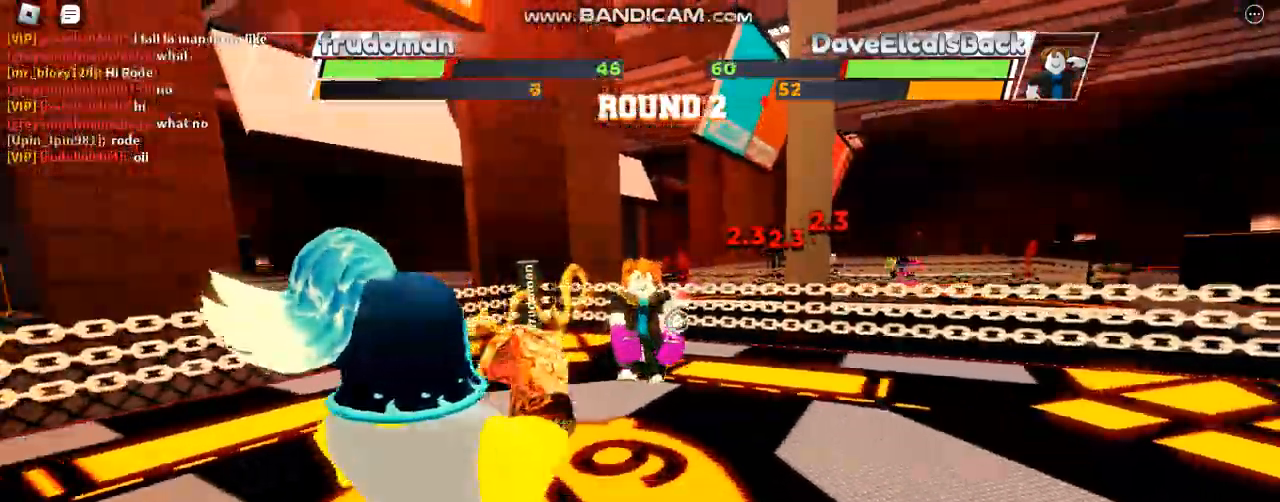
{"keys": ["space"], "events": [[300, "space", "down"]]}
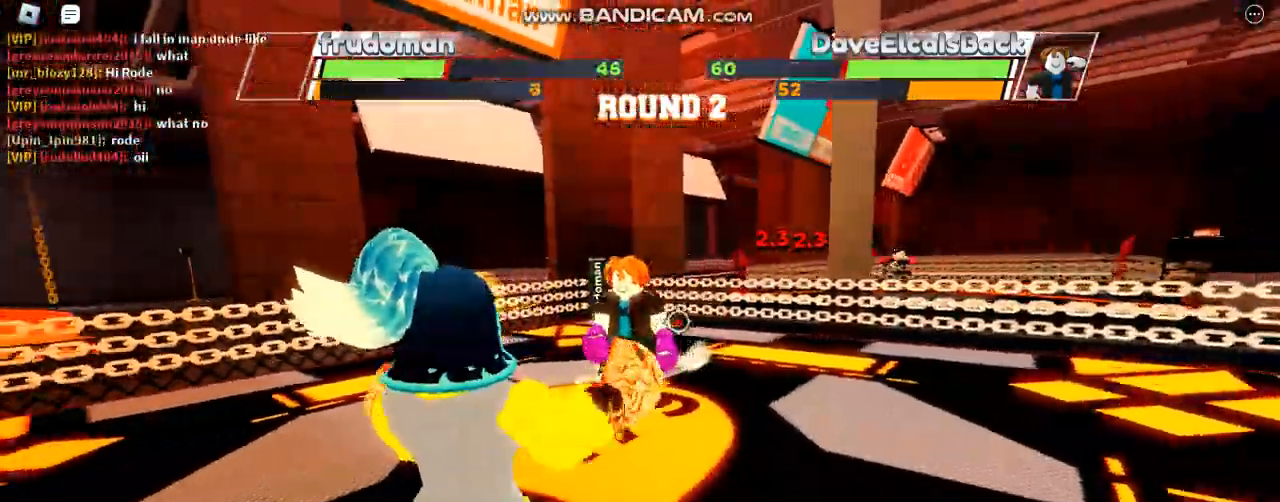
{"keys": [], "events": [[100, "space", "up"]]}
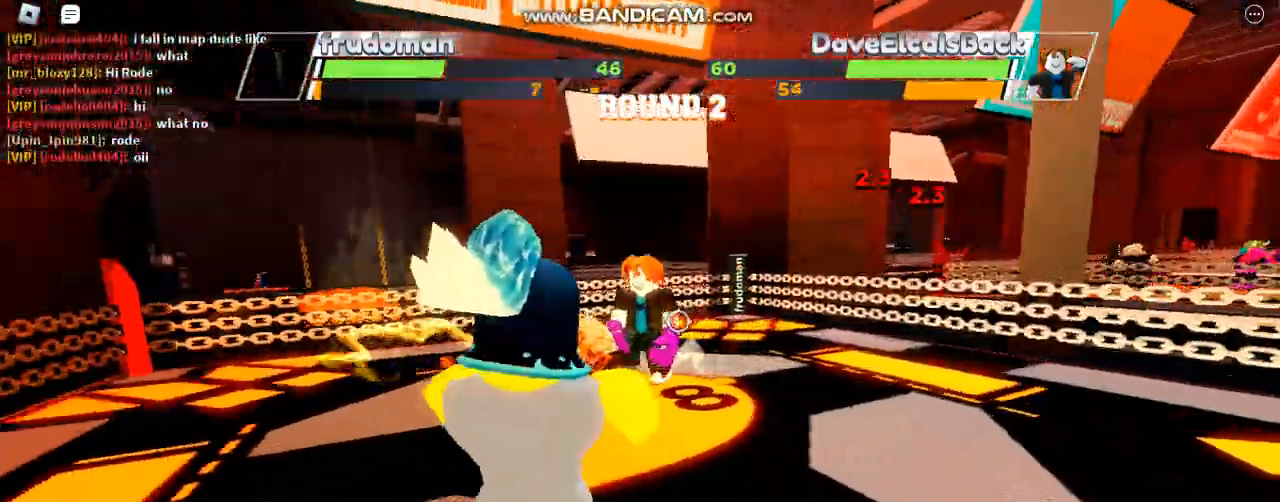
{"keys": [], "events": []}
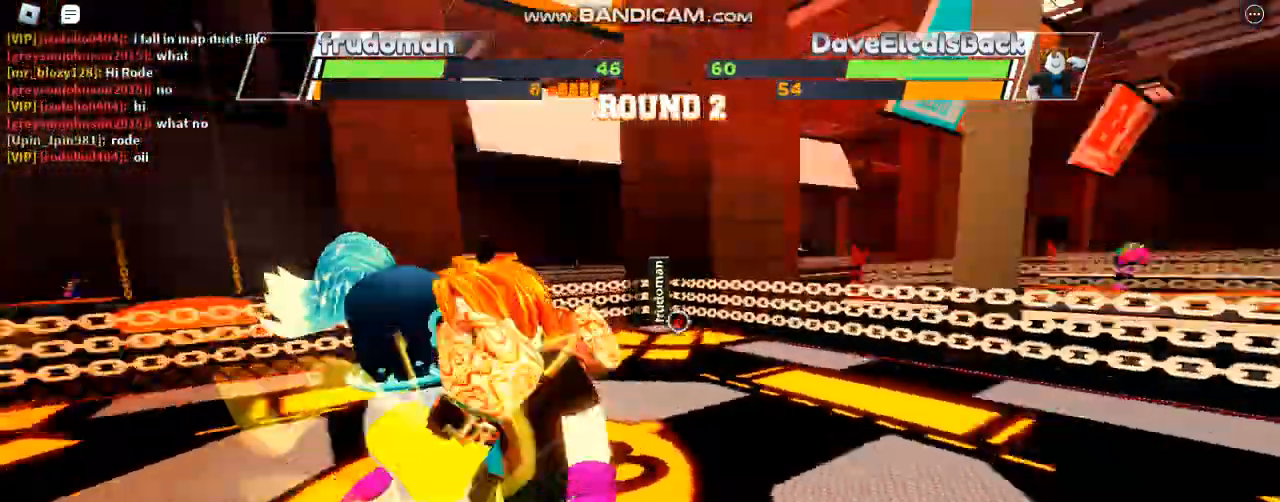
{"keys": [], "events": []}
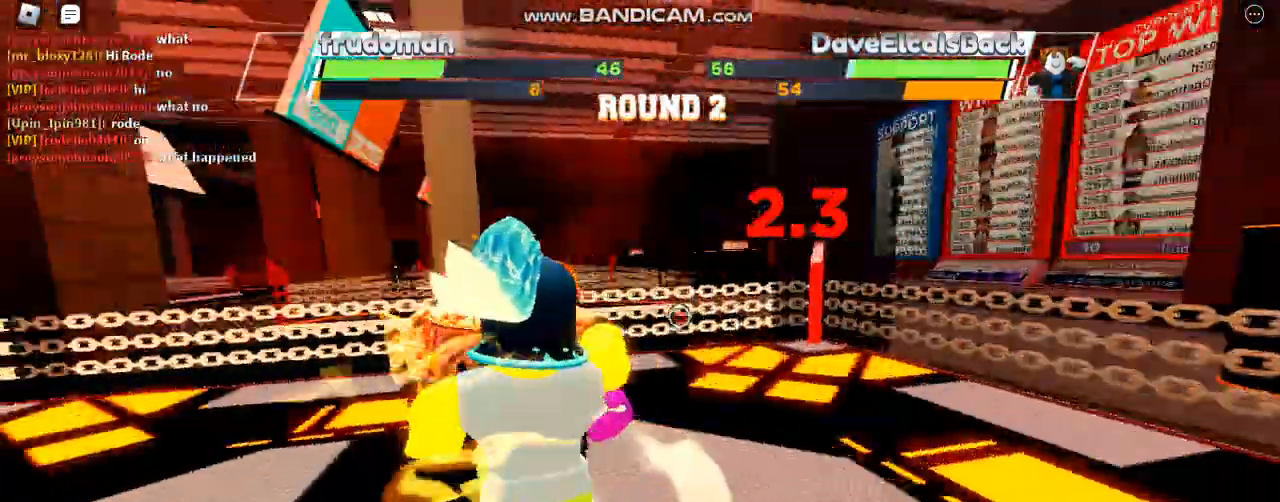
{"keys": [], "events": []}
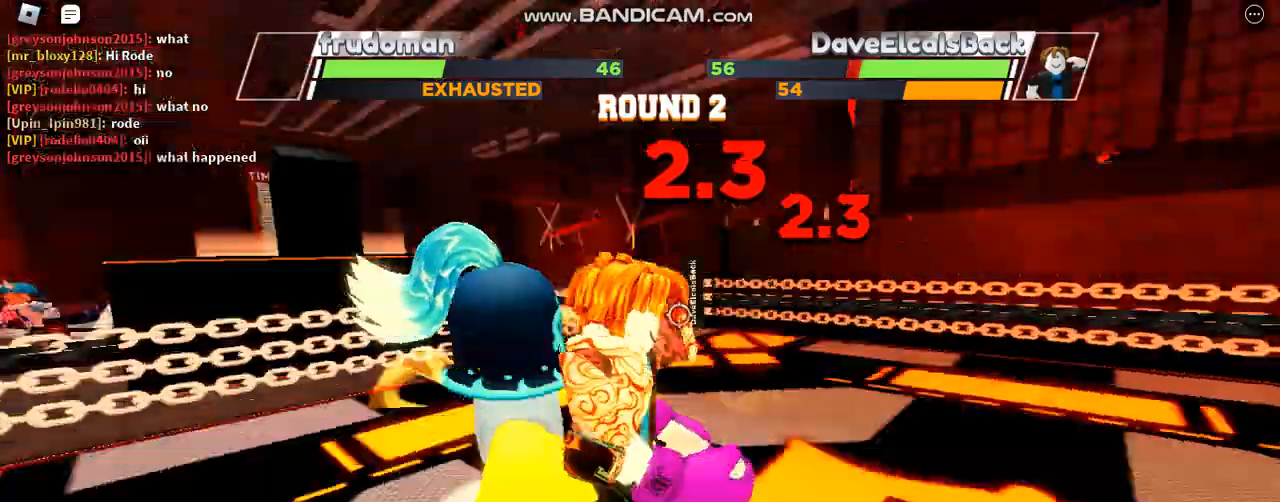
{"keys": [], "events": []}
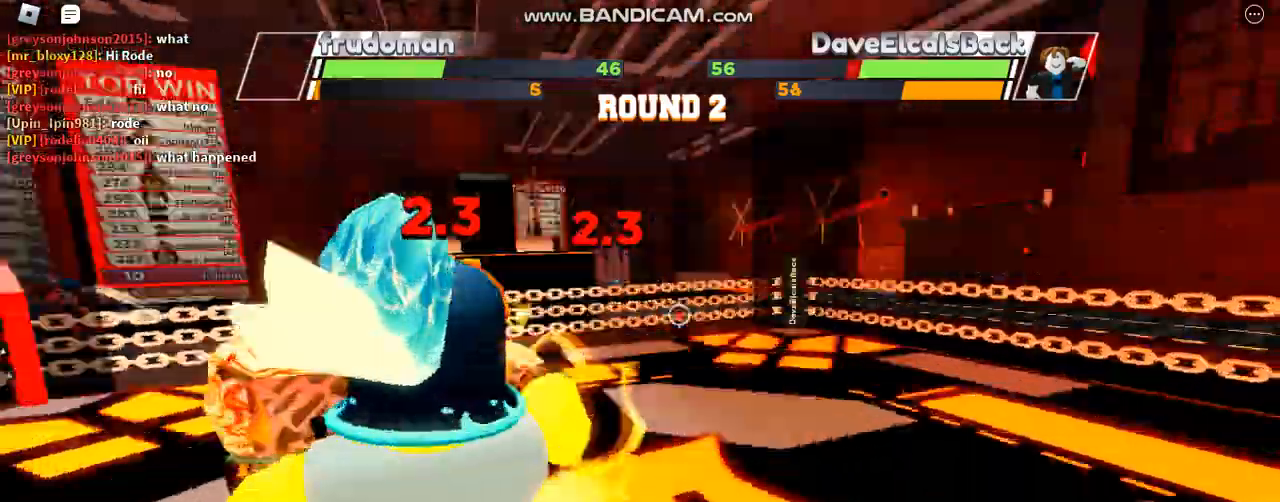
{"keys": [], "events": []}
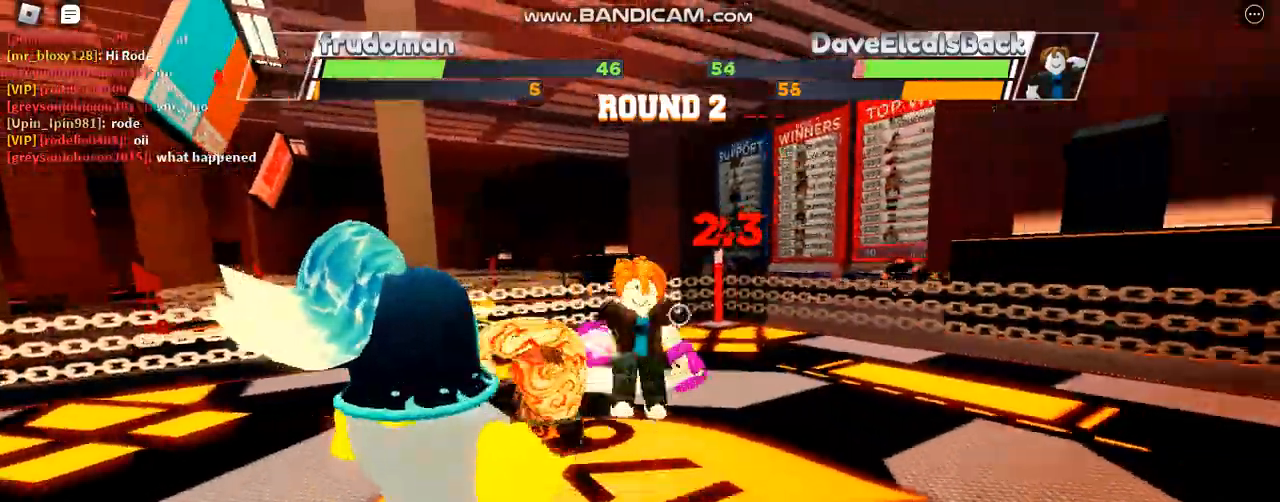
{"keys": [], "events": []}
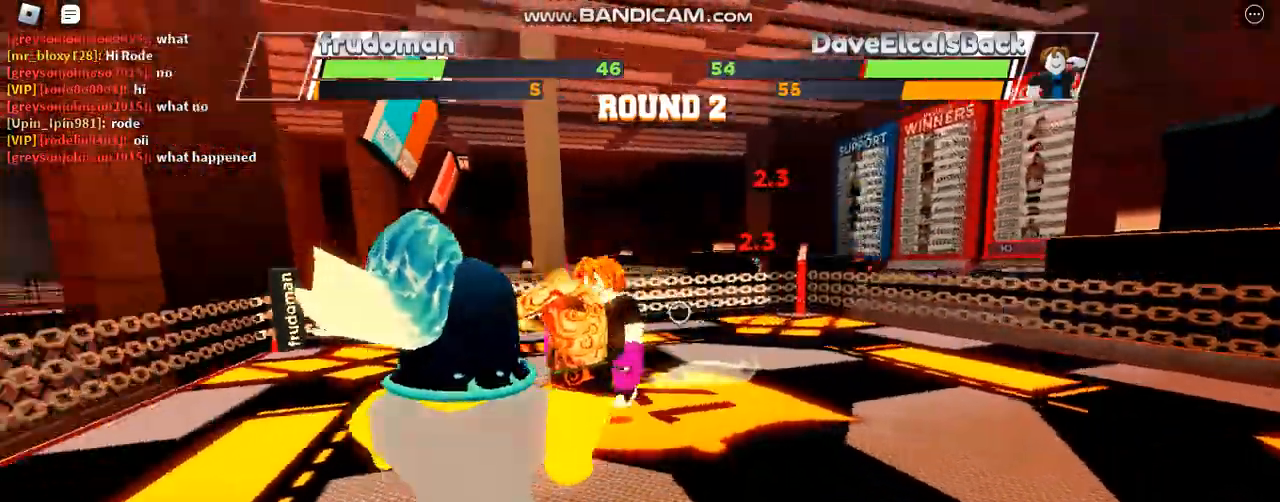
{"keys": [], "events": []}
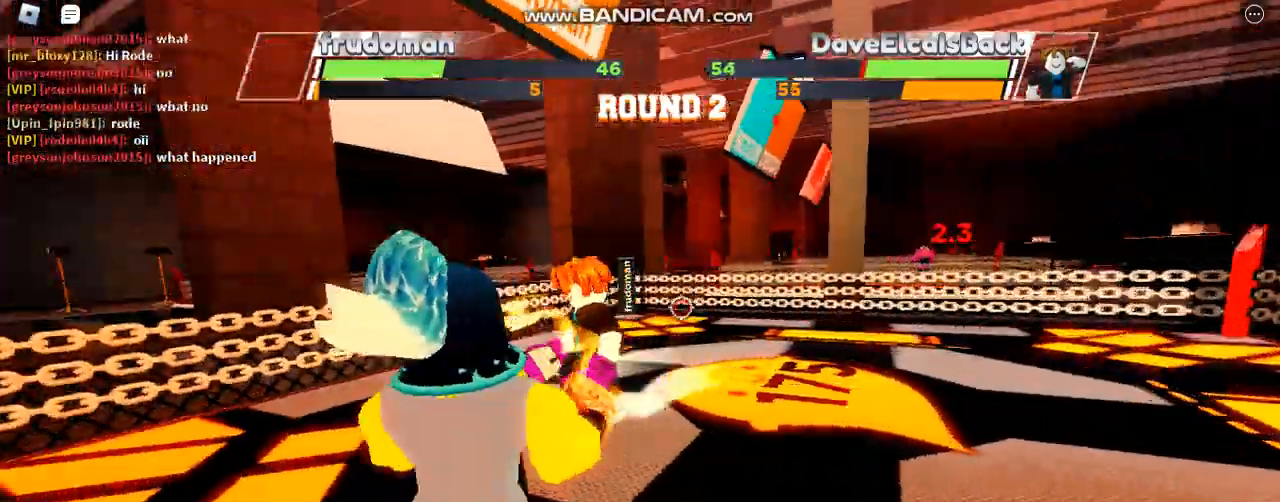
{"keys": [], "events": []}
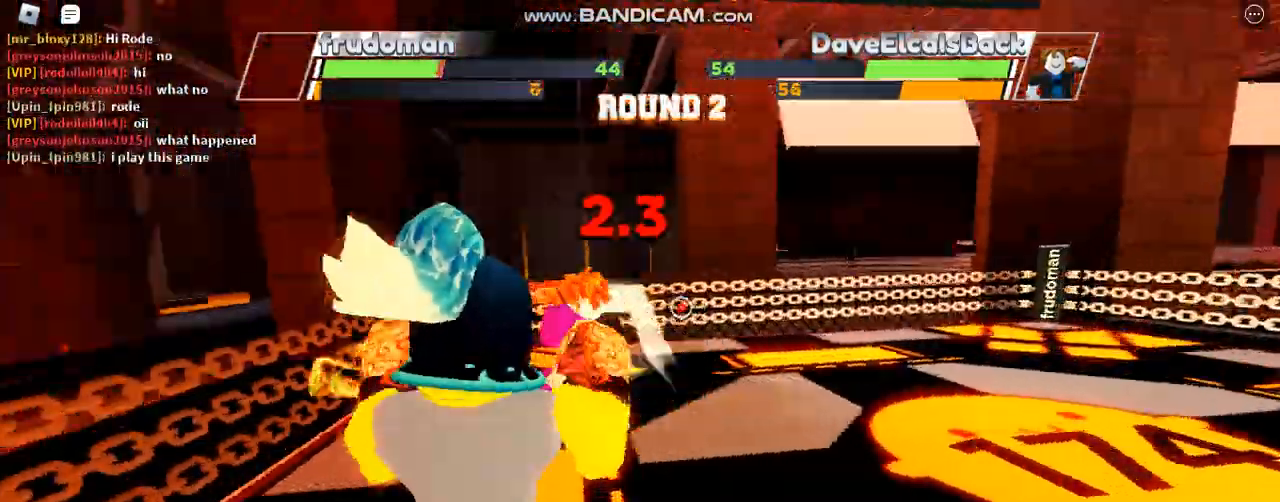
{"keys": [], "events": []}
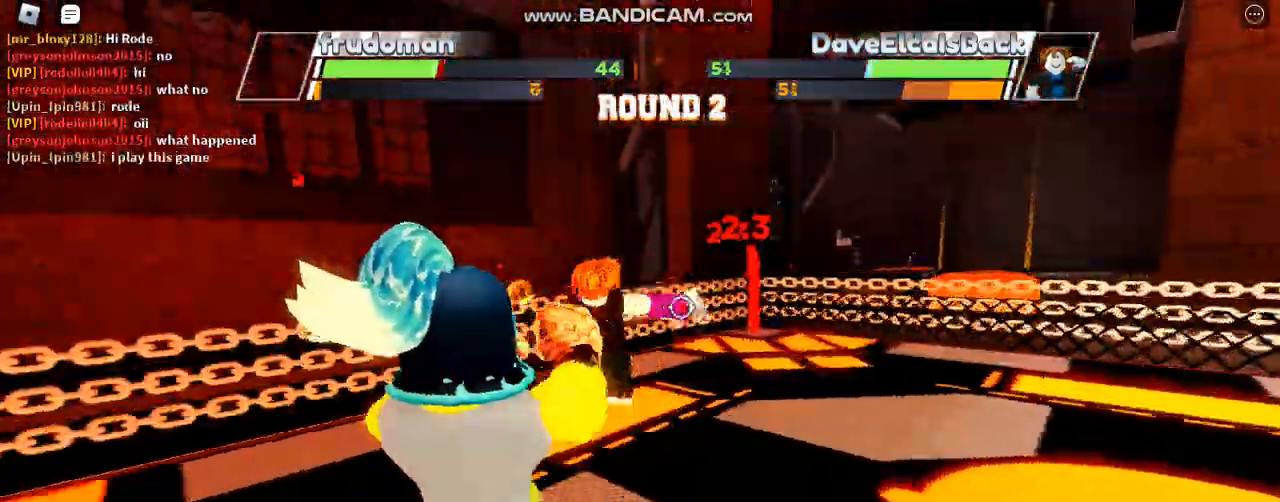
{"keys": [], "events": []}
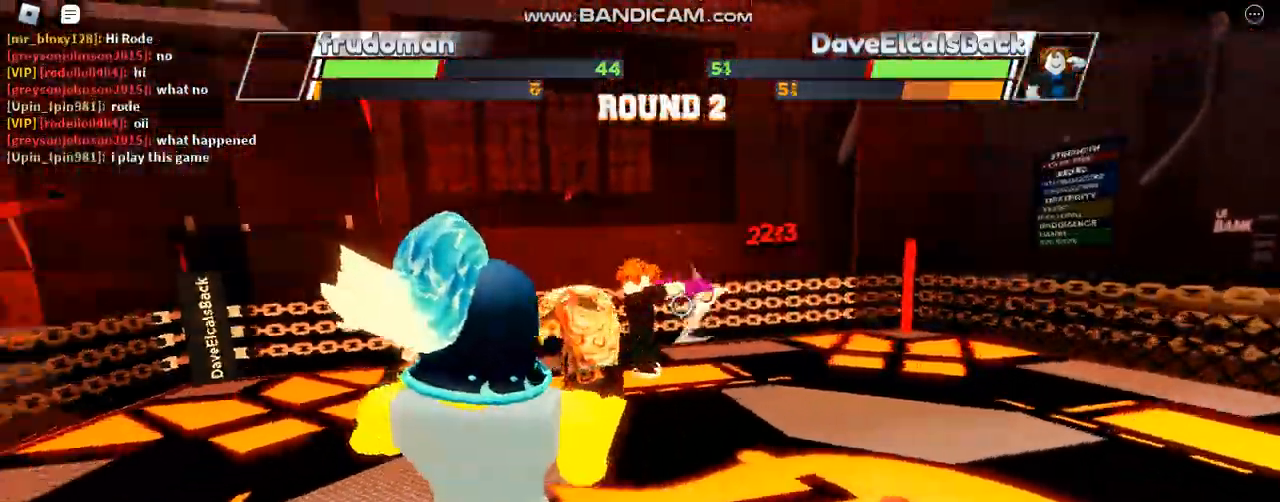
{"keys": ["space"], "events": [[500, "space", "down"]]}
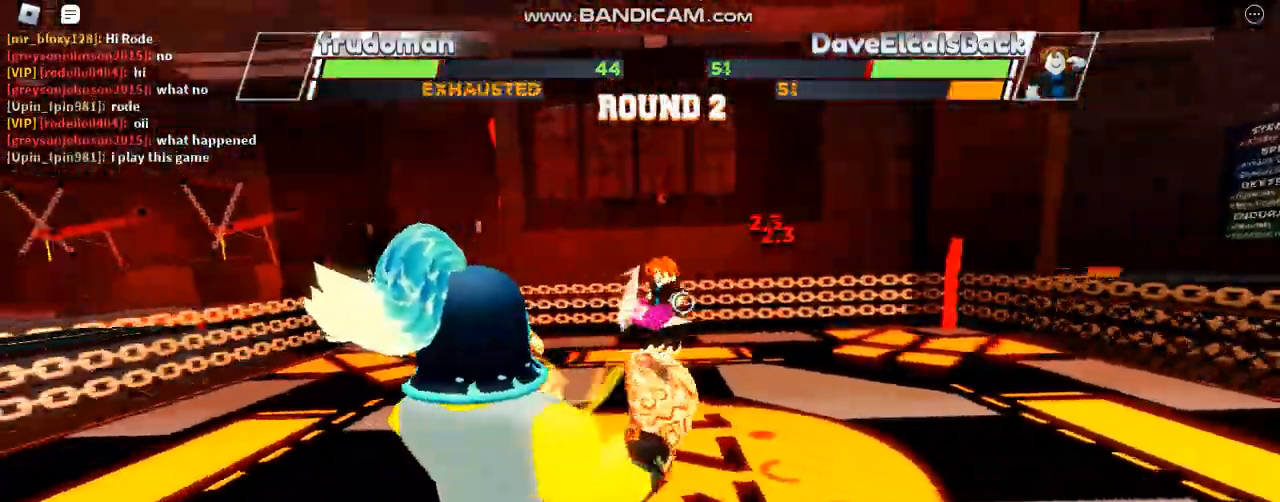
{"keys": ["space"], "events": []}
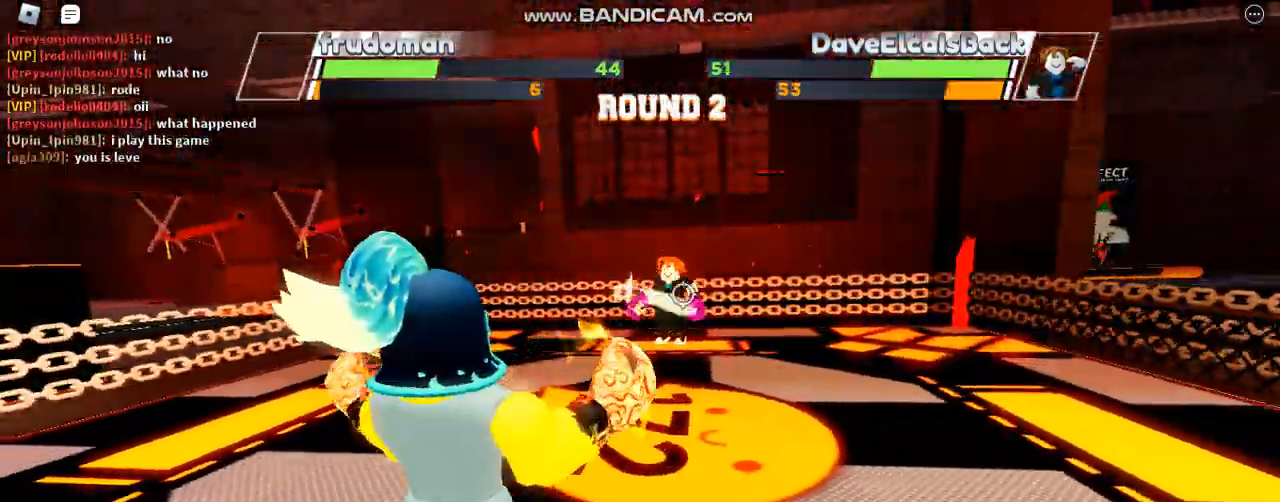
{"keys": ["space"], "events": []}
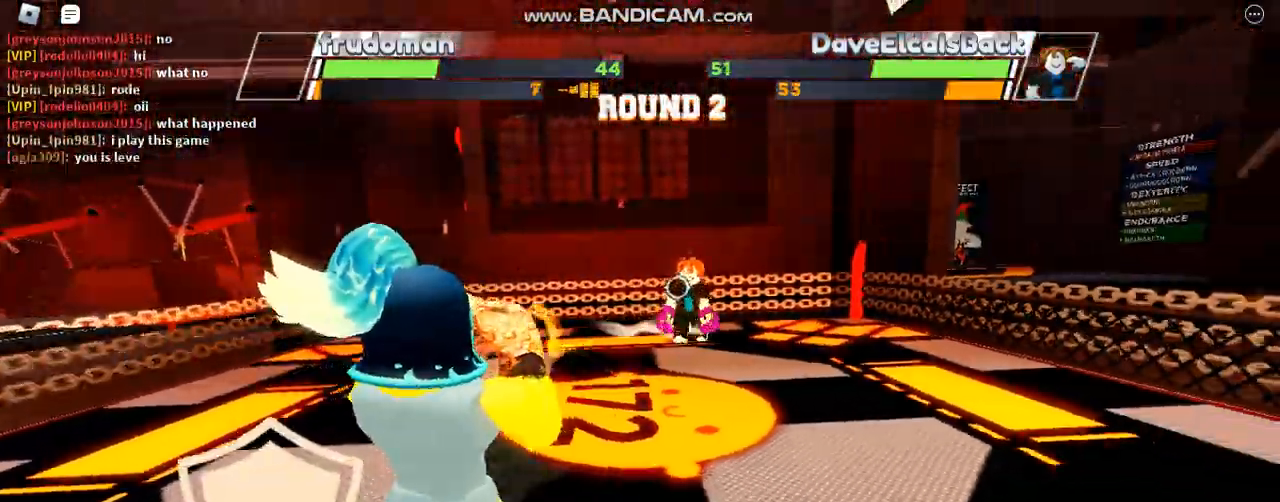
{"keys": ["space"], "events": []}
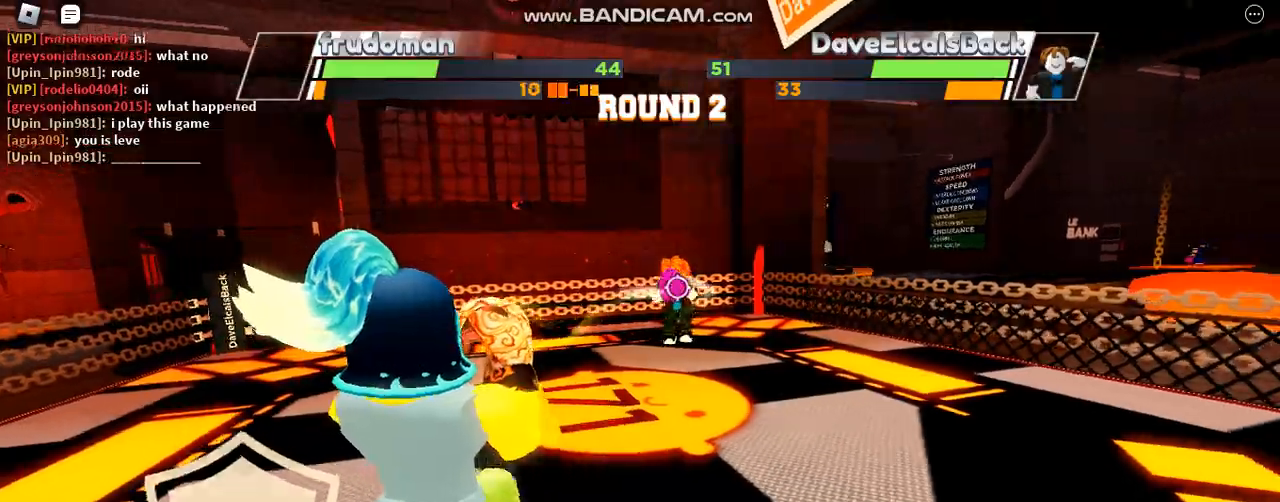
{"keys": ["space"], "events": []}